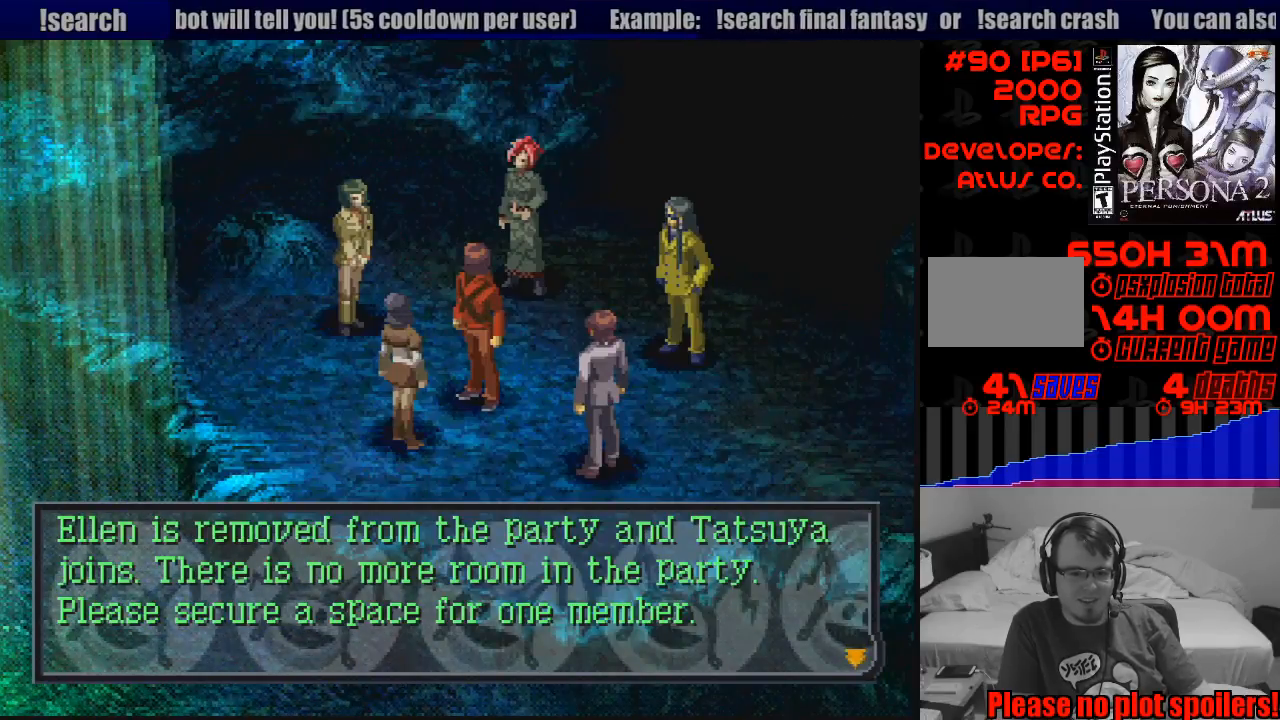
Gameplay with a controller (PlayStation layout); each line is a JSON object with the inputs held at the frame after it. "events" lists button and stick changes between this image and that frame as [ms after this image, input, new state], when the widget could be followed in between. Not read: L3 R3.
{"buttons": [], "events": []}
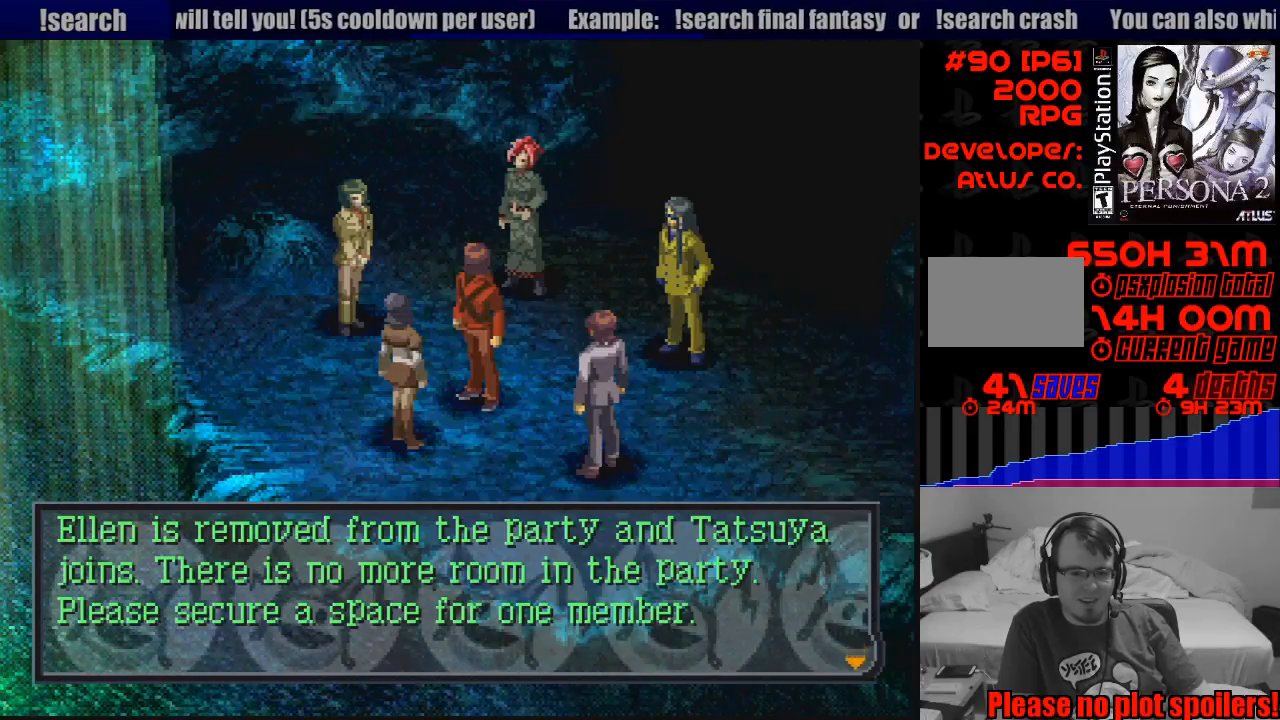
{"buttons": ["CROSS"], "events": [[383, "CROSS", "down"]]}
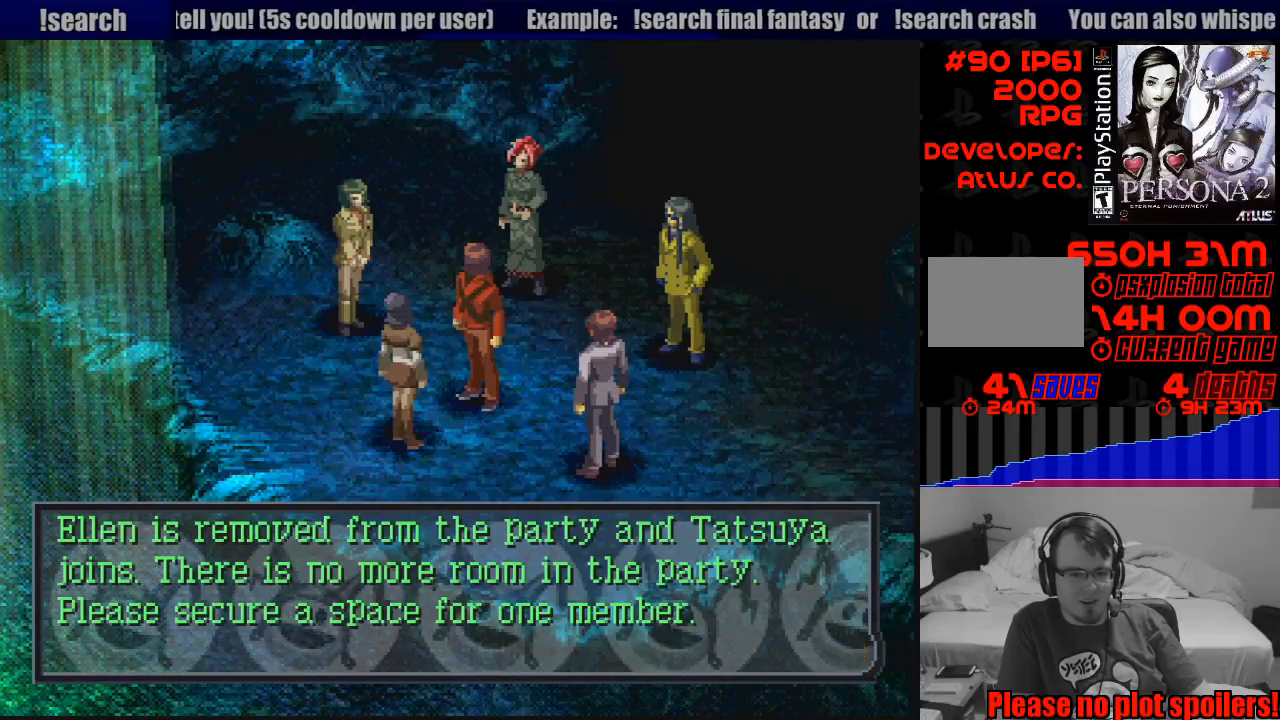
{"buttons": [], "events": [[17, "CROSS", "up"]]}
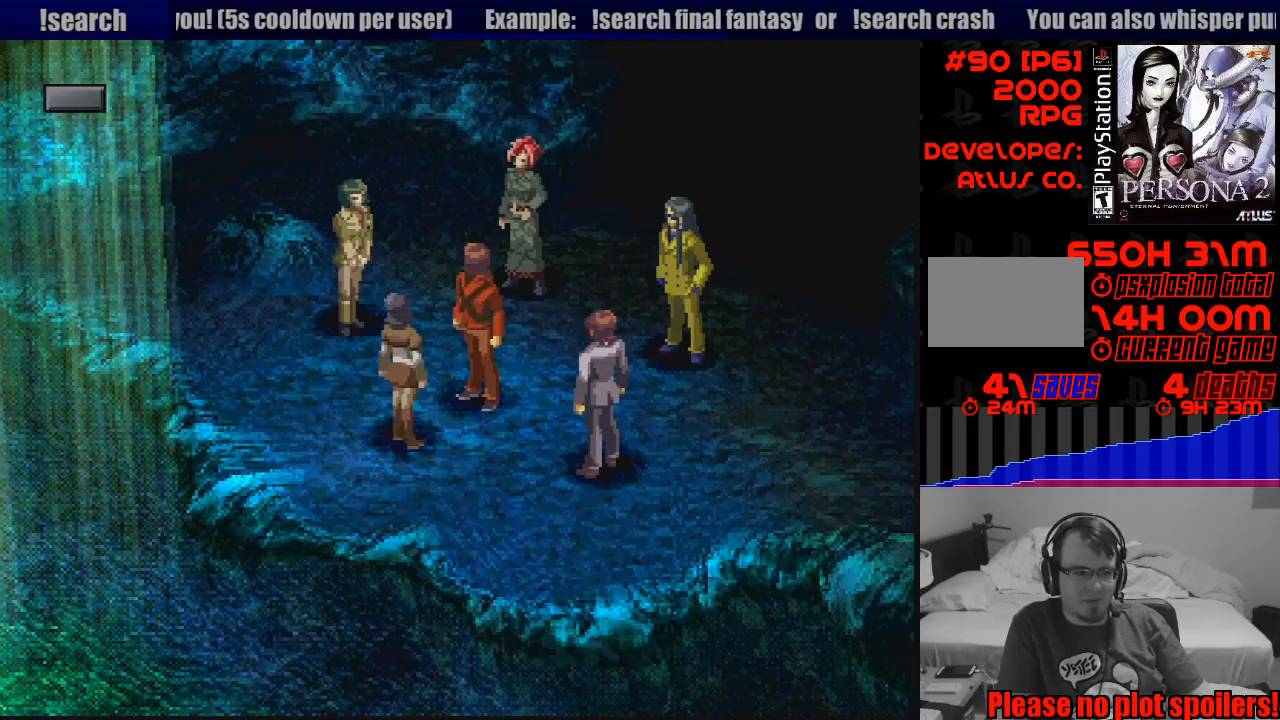
{"buttons": [], "events": []}
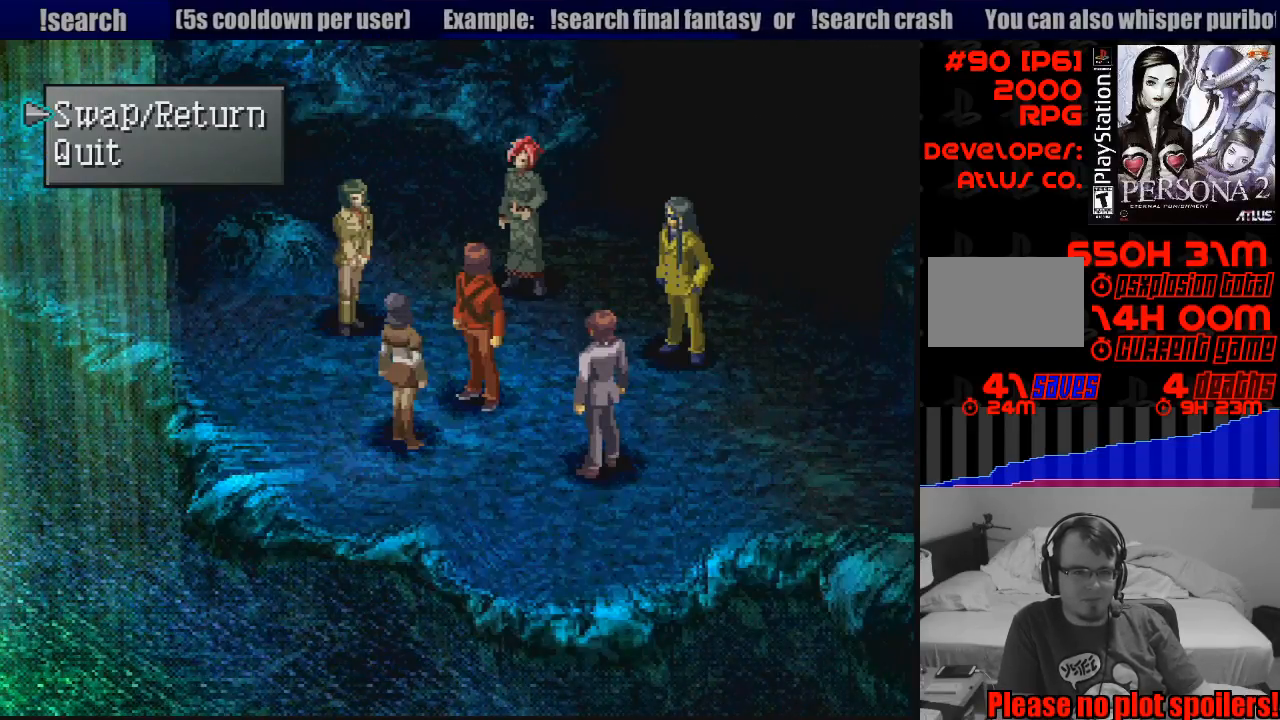
{"buttons": ["CROSS"], "events": [[450, "CROSS", "down"]]}
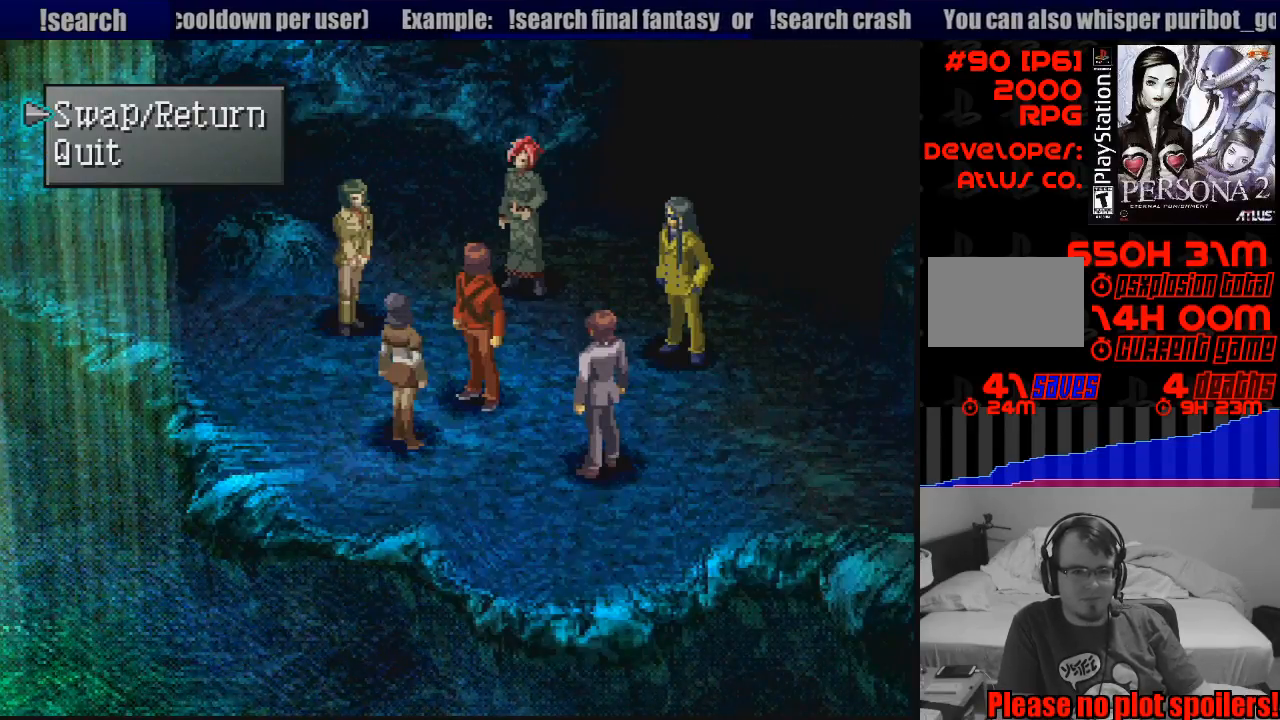
{"buttons": [], "events": [[100, "CROSS", "up"]]}
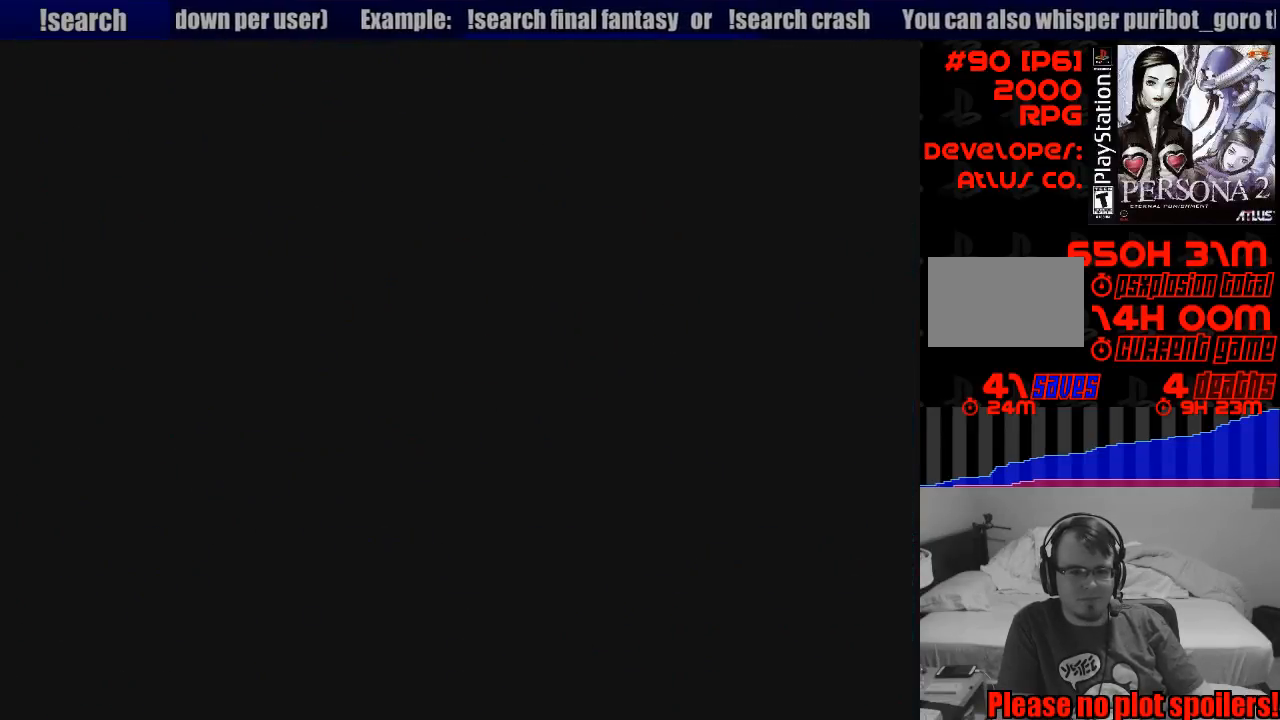
{"buttons": [], "events": []}
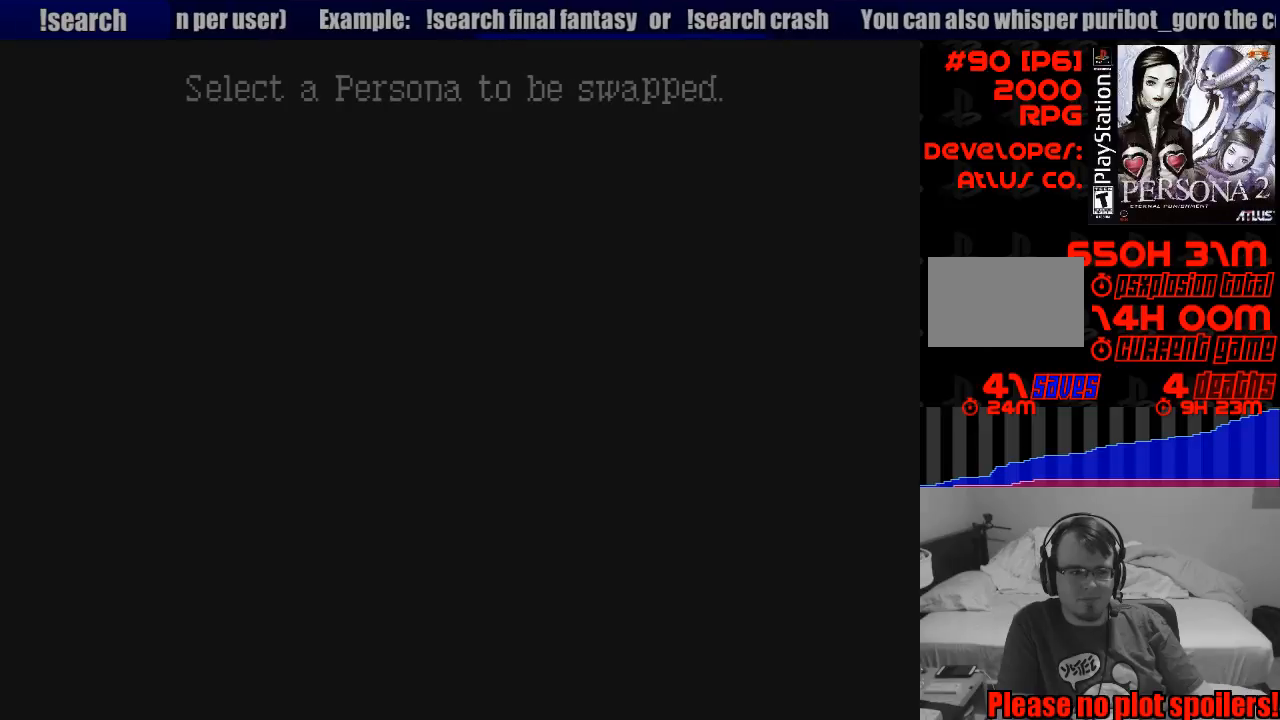
{"buttons": [], "events": []}
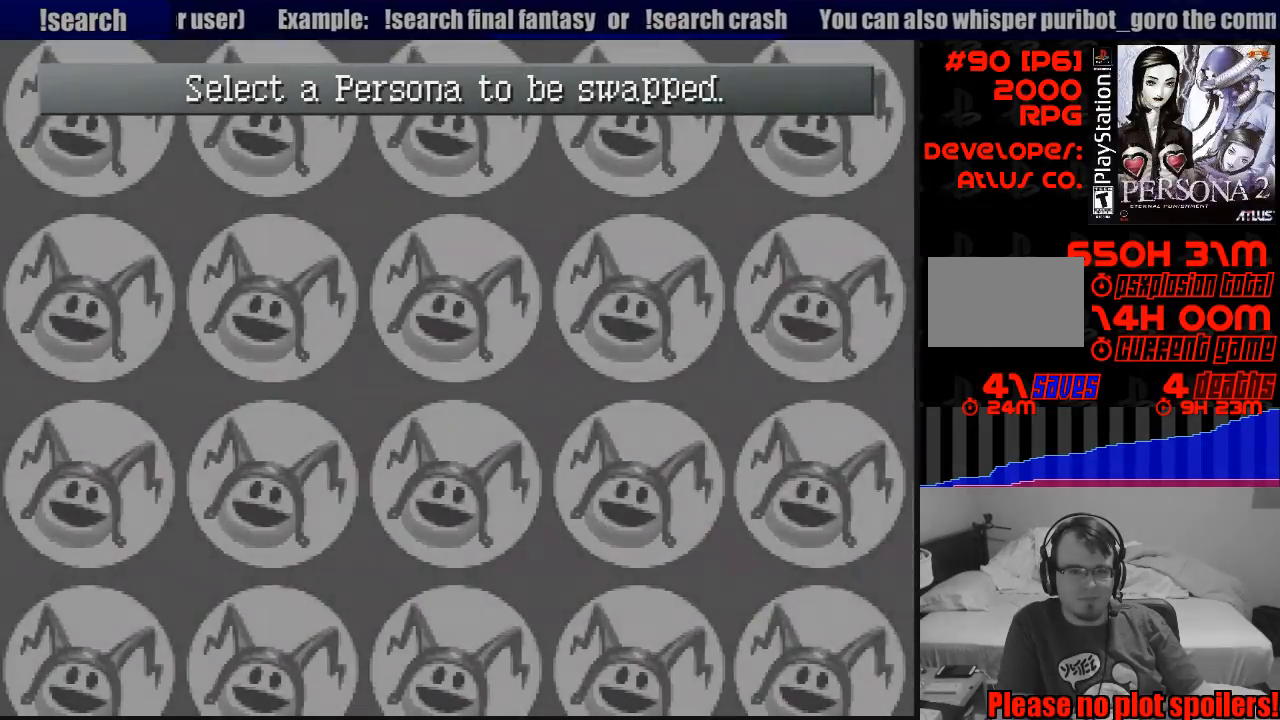
{"buttons": [], "events": []}
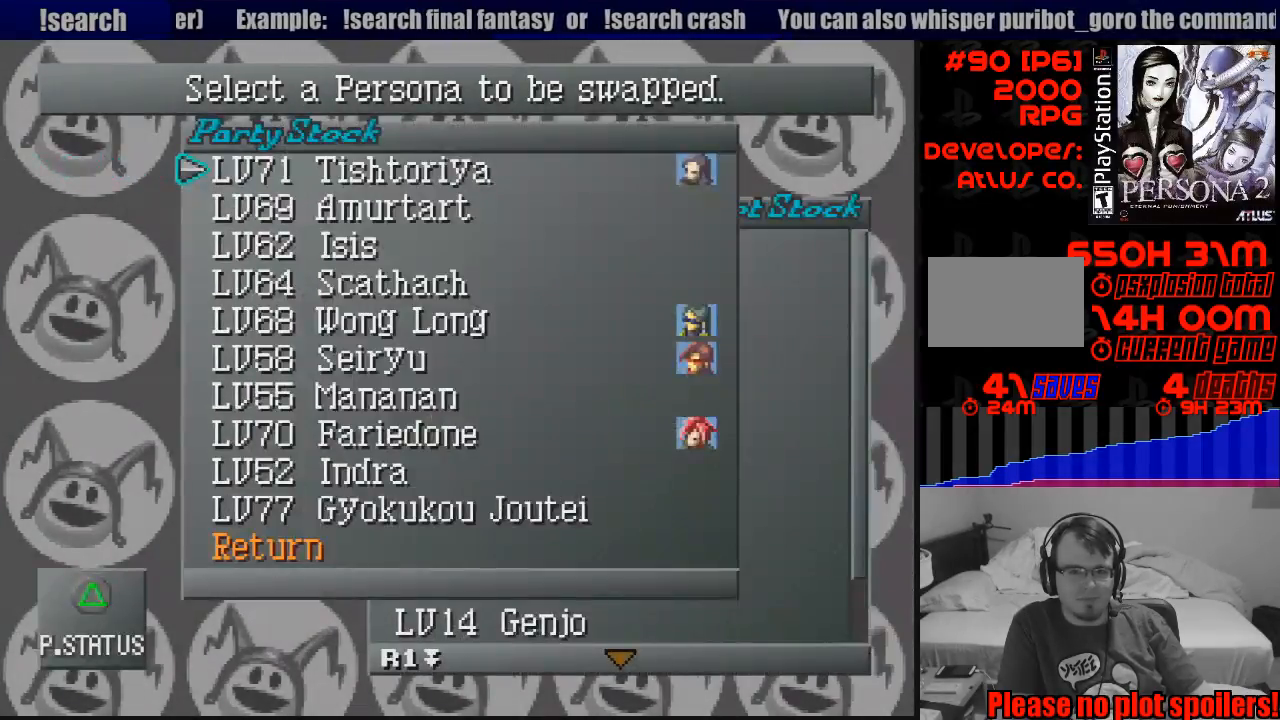
{"buttons": [], "events": []}
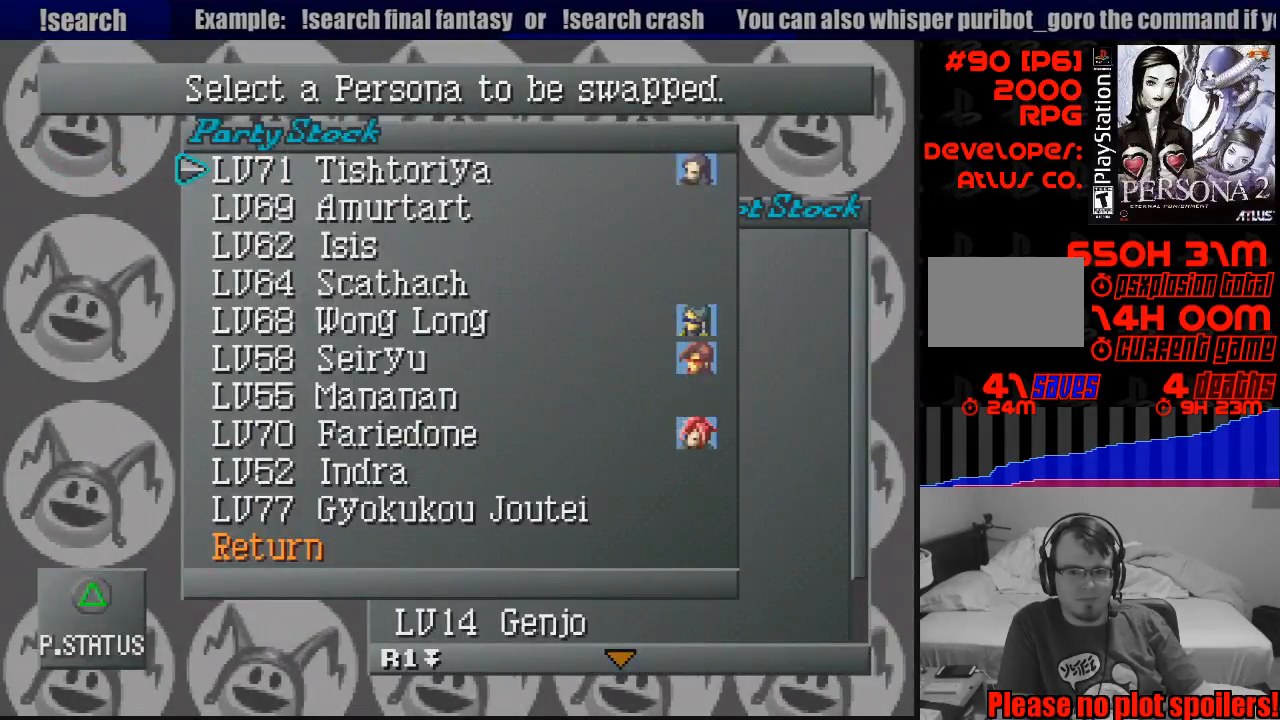
{"buttons": [], "events": [[17, "DPAD_DOWN", "down"], [150, "DPAD_DOWN", "up"], [267, "DPAD_DOWN", "down"], [367, "DPAD_DOWN", "up"]]}
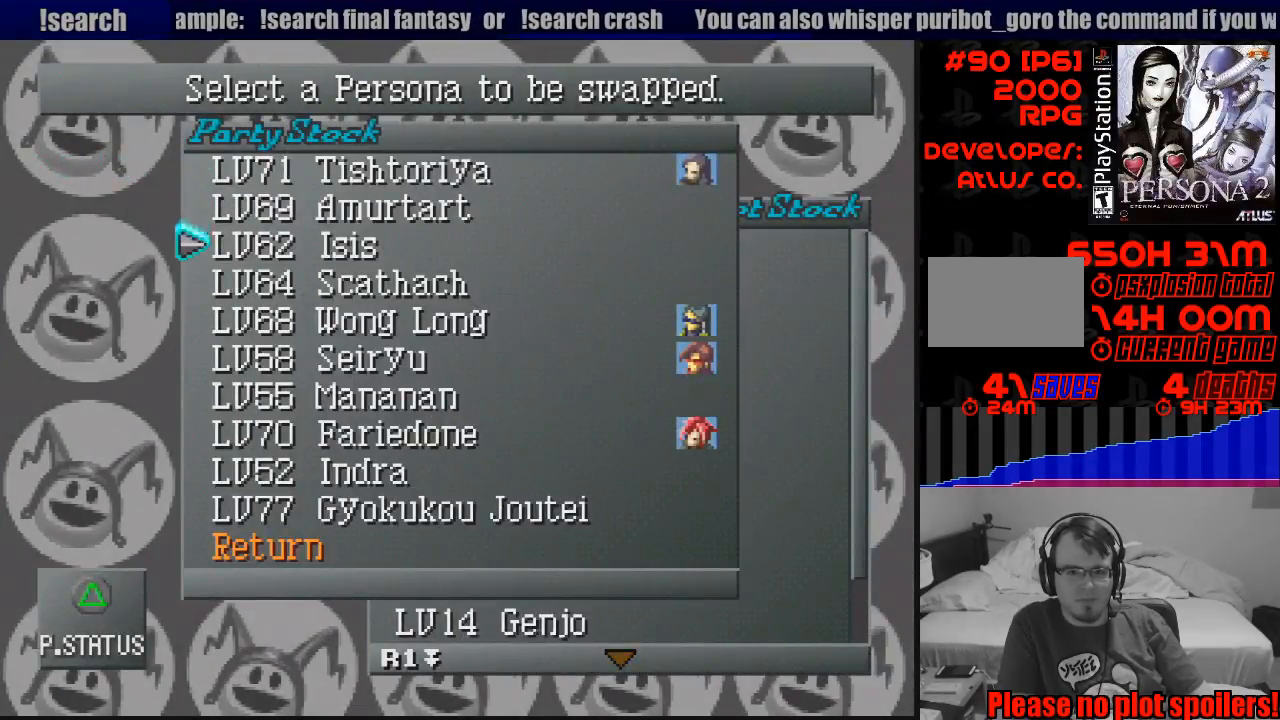
{"buttons": [], "events": [[50, "DPAD_UP", "down"], [183, "DPAD_UP", "up"], [333, "DPAD_UP", "down"], [400, "DPAD_UP", "up"]]}
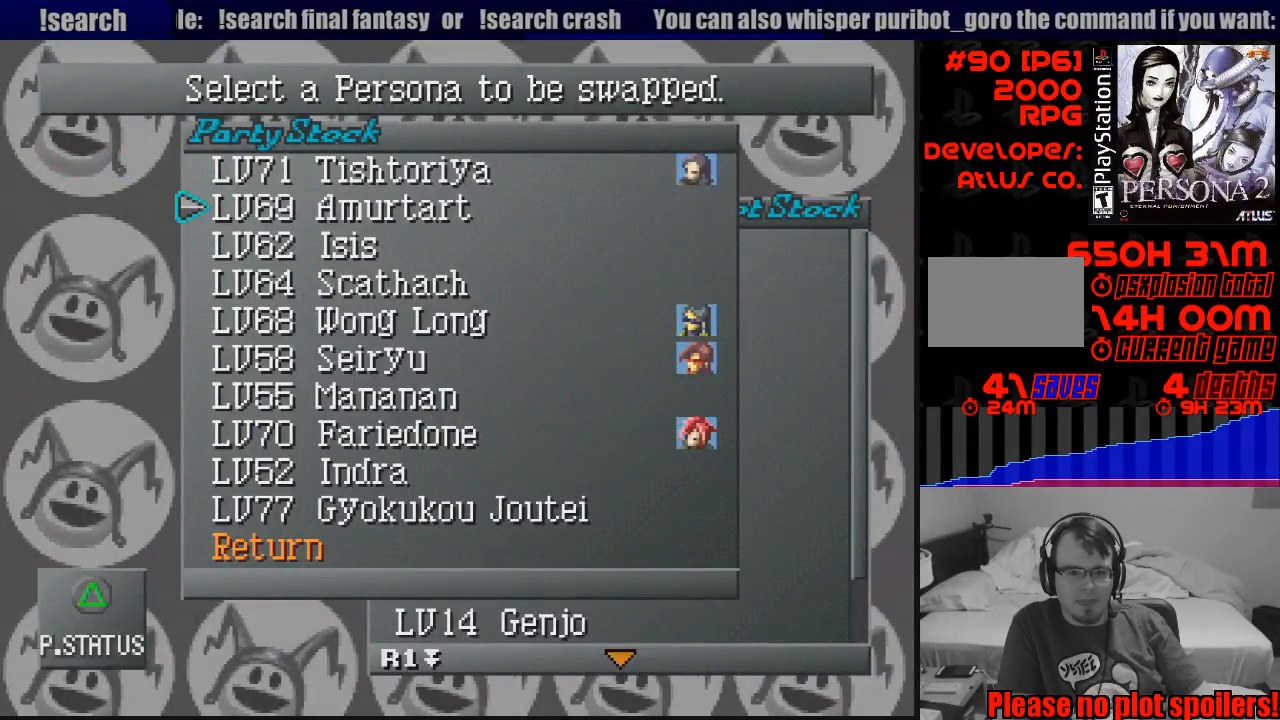
{"buttons": ["DPAD_DOWN"], "events": [[117, "DPAD_DOWN", "down"]]}
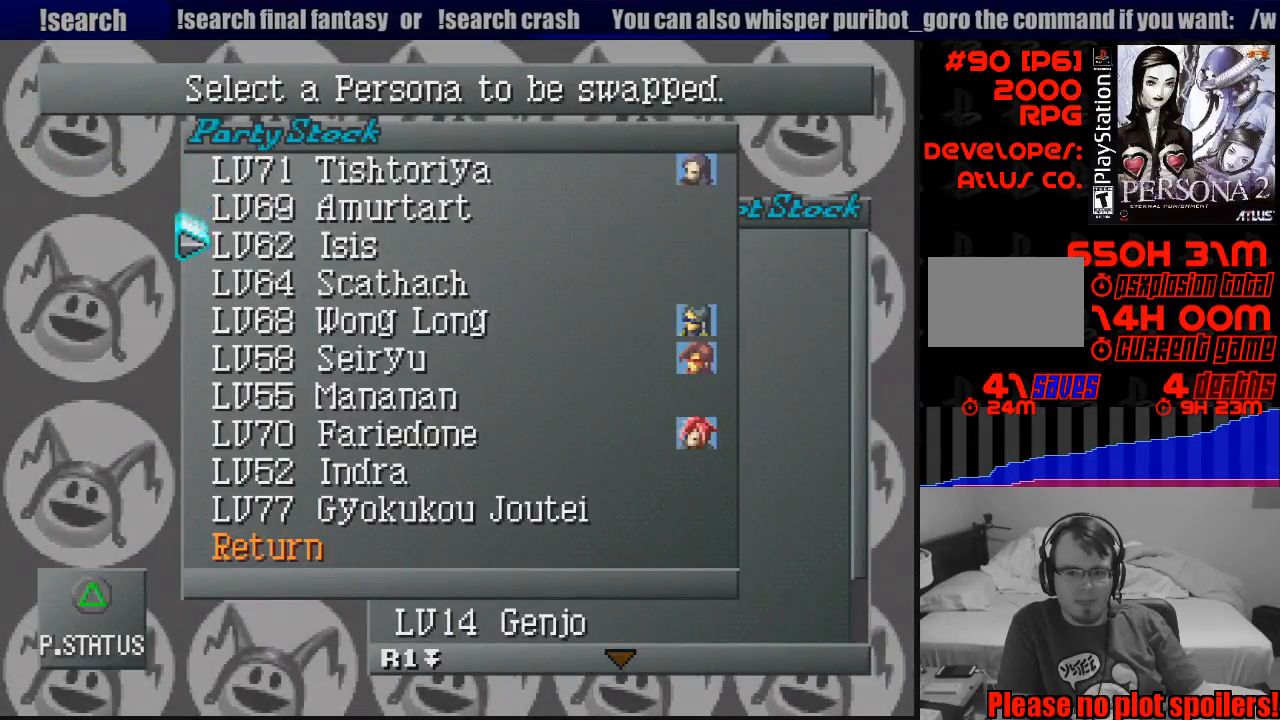
{"buttons": [], "events": [[350, "DPAD_DOWN", "up"]]}
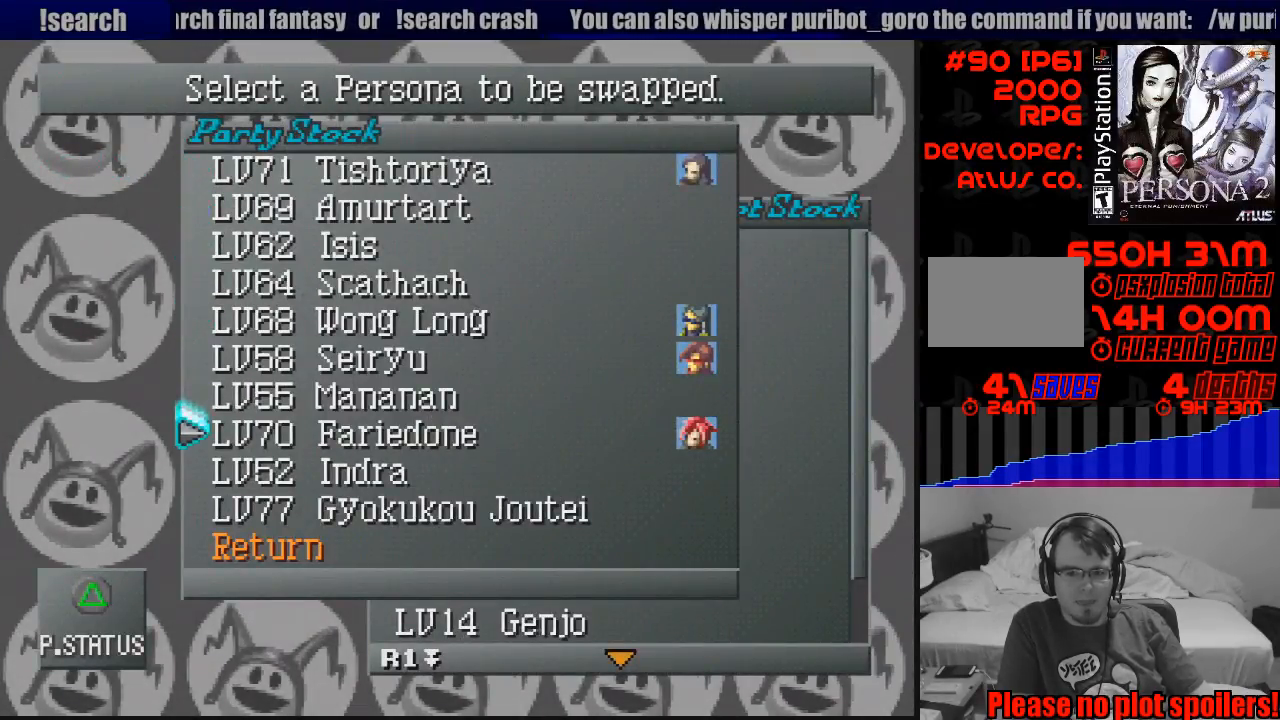
{"buttons": ["DPAD_DOWN"], "events": [[400, "DPAD_DOWN", "down"]]}
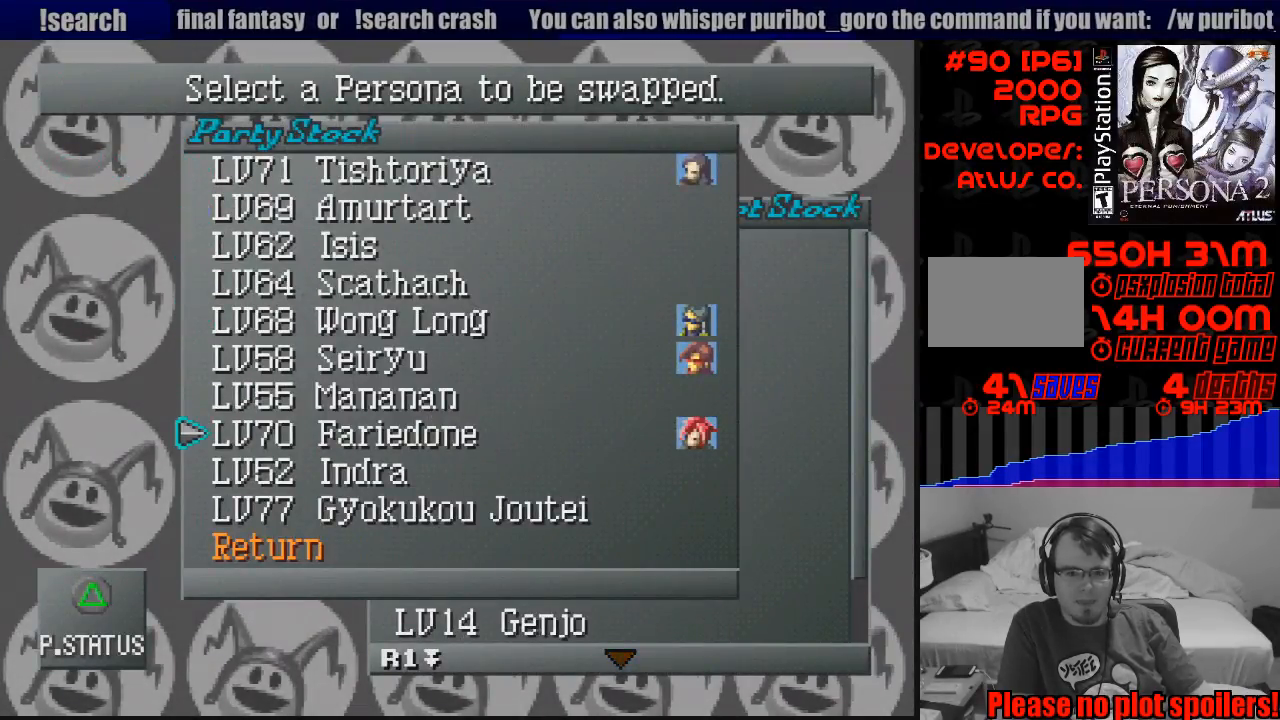
{"buttons": [], "events": [[383, "DPAD_DOWN", "up"]]}
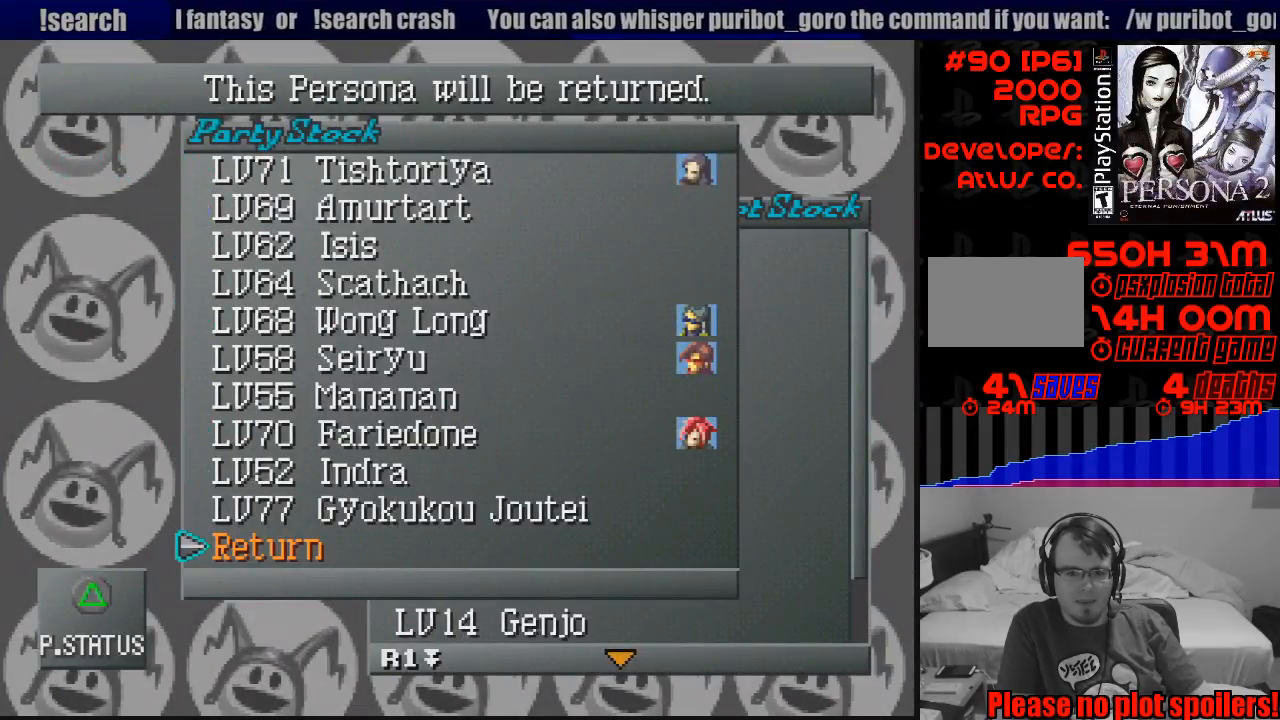
{"buttons": ["DPAD_DOWN"], "events": [[400, "DPAD_DOWN", "down"]]}
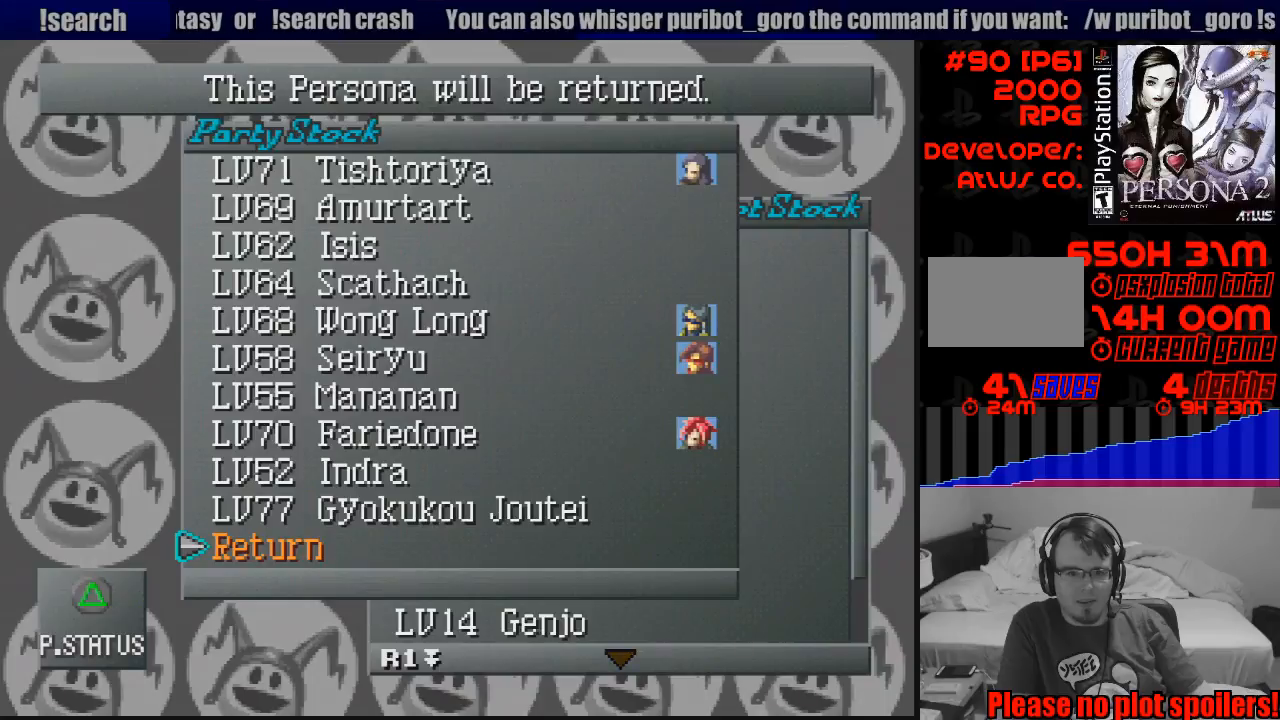
{"buttons": [], "events": [[183, "DPAD_DOWN", "up"]]}
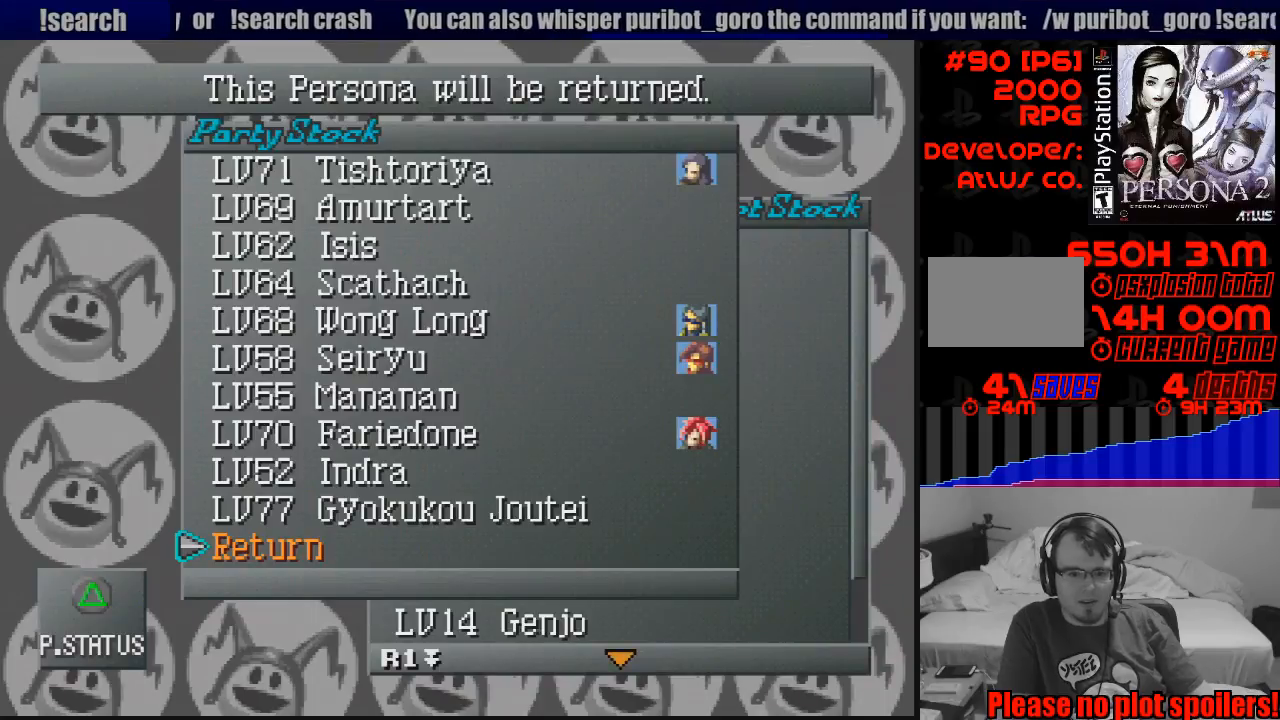
{"buttons": [], "events": [[100, "DPAD_UP", "down"], [200, "DPAD_UP", "up"], [350, "DPAD_RIGHT", "down"], [500, "DPAD_RIGHT", "up"]]}
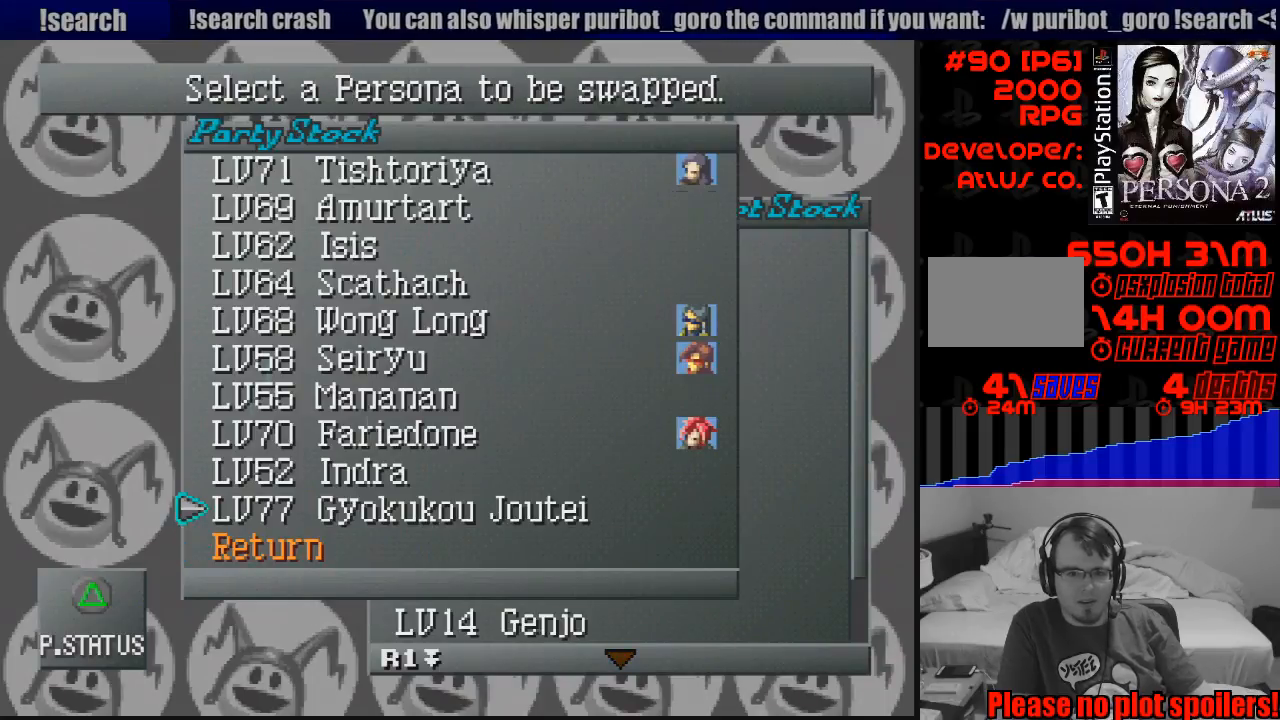
{"buttons": [], "events": []}
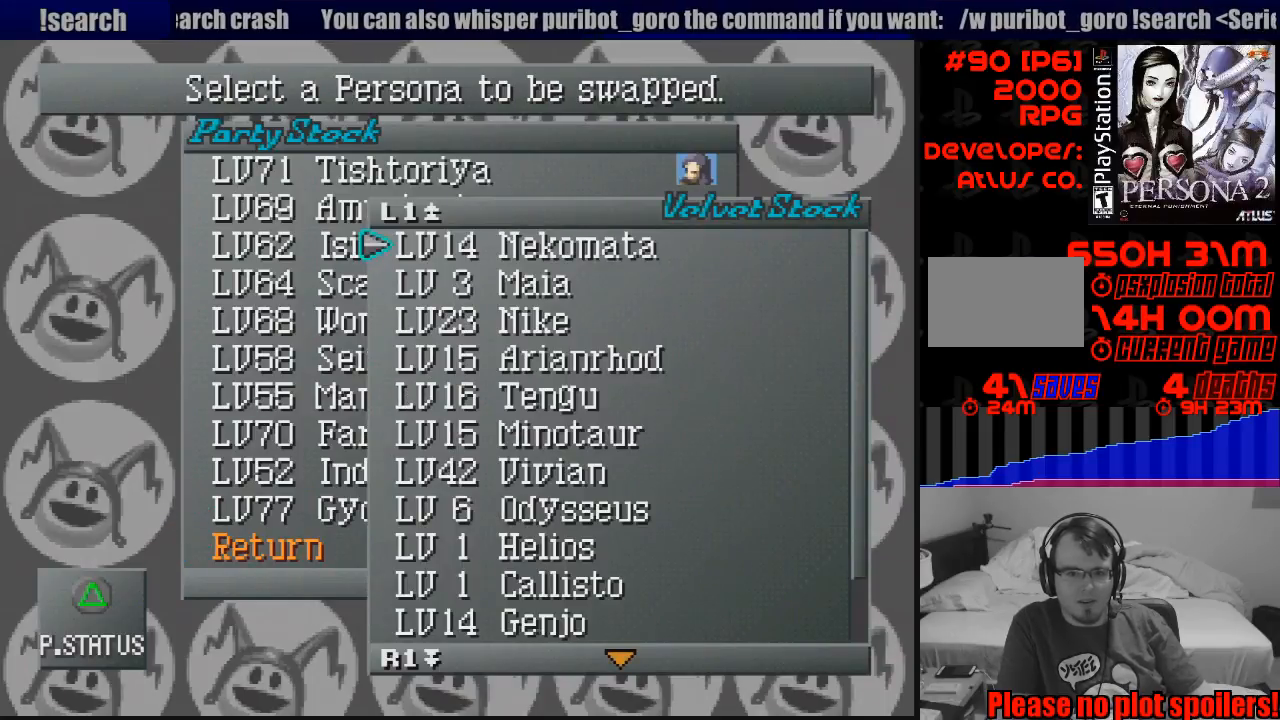
{"buttons": ["DPAD_DOWN"], "events": [[500, "DPAD_DOWN", "down"]]}
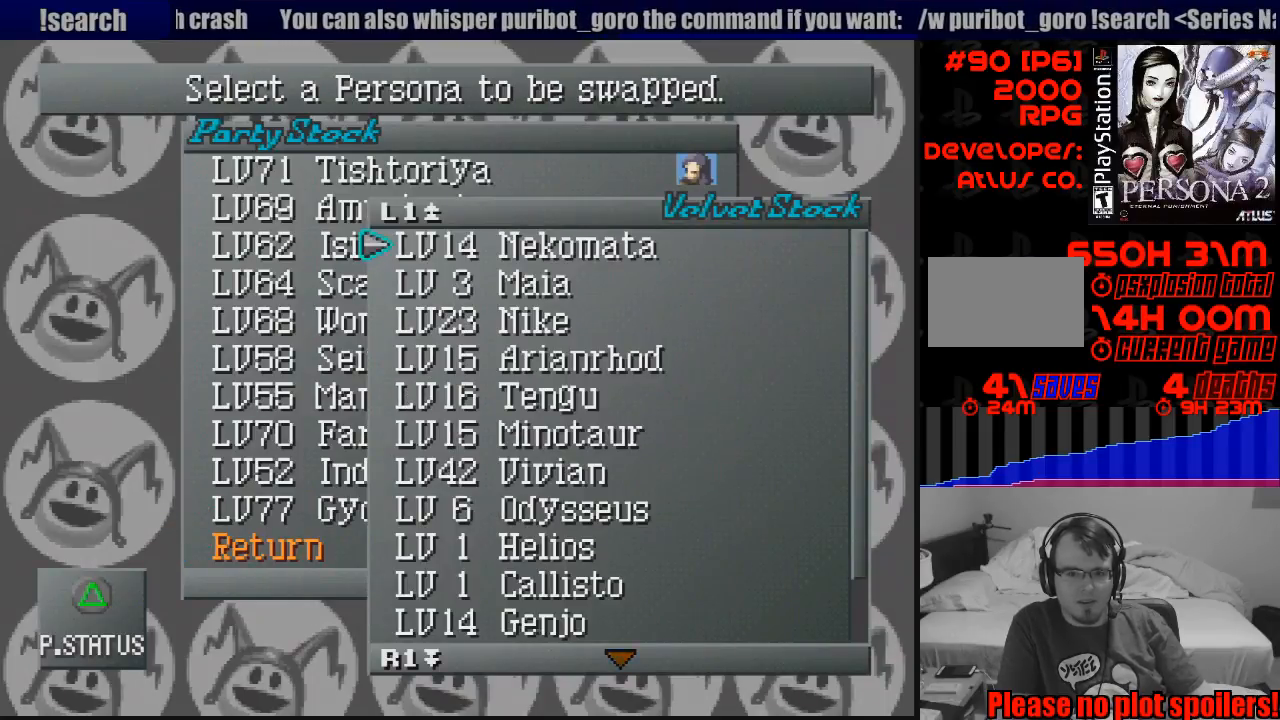
{"buttons": ["DPAD_DOWN"], "events": [[100, "DPAD_DOWN", "up"], [383, "DPAD_RIGHT", "down"], [400, "DPAD_DOWN", "down"], [433, "DPAD_RIGHT", "up"]]}
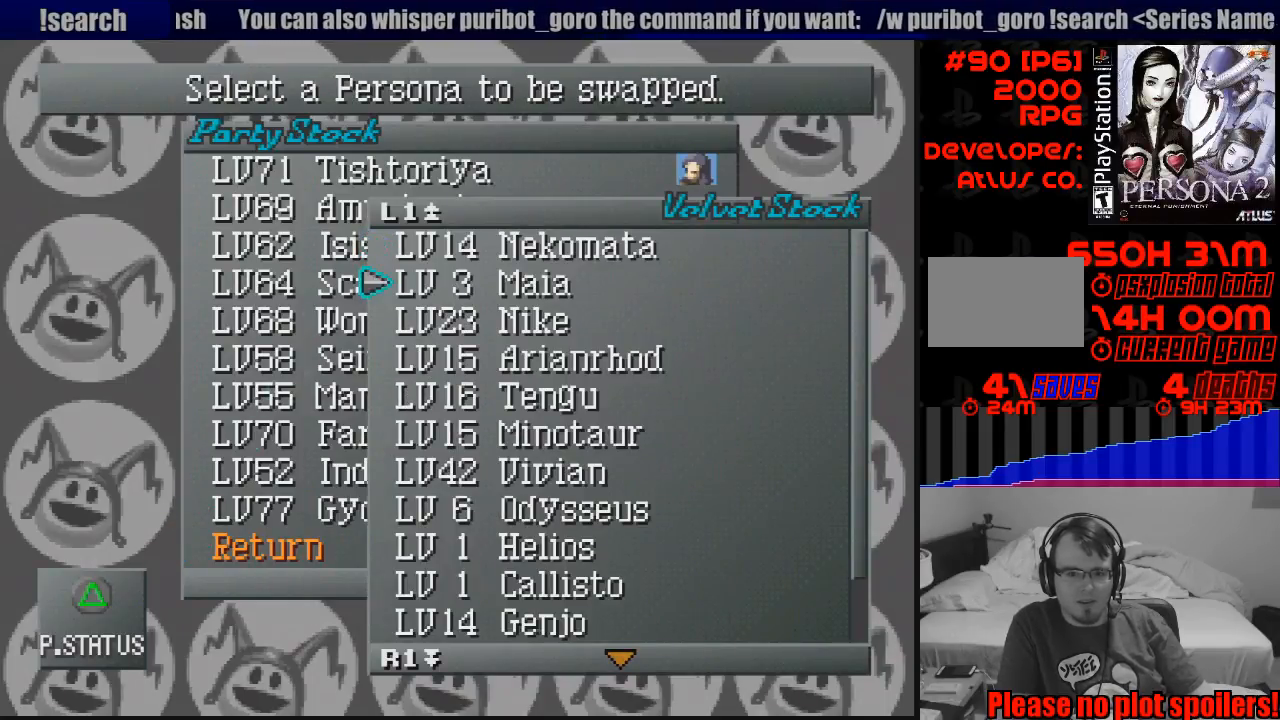
{"buttons": [], "events": [[467, "DPAD_DOWN", "up"]]}
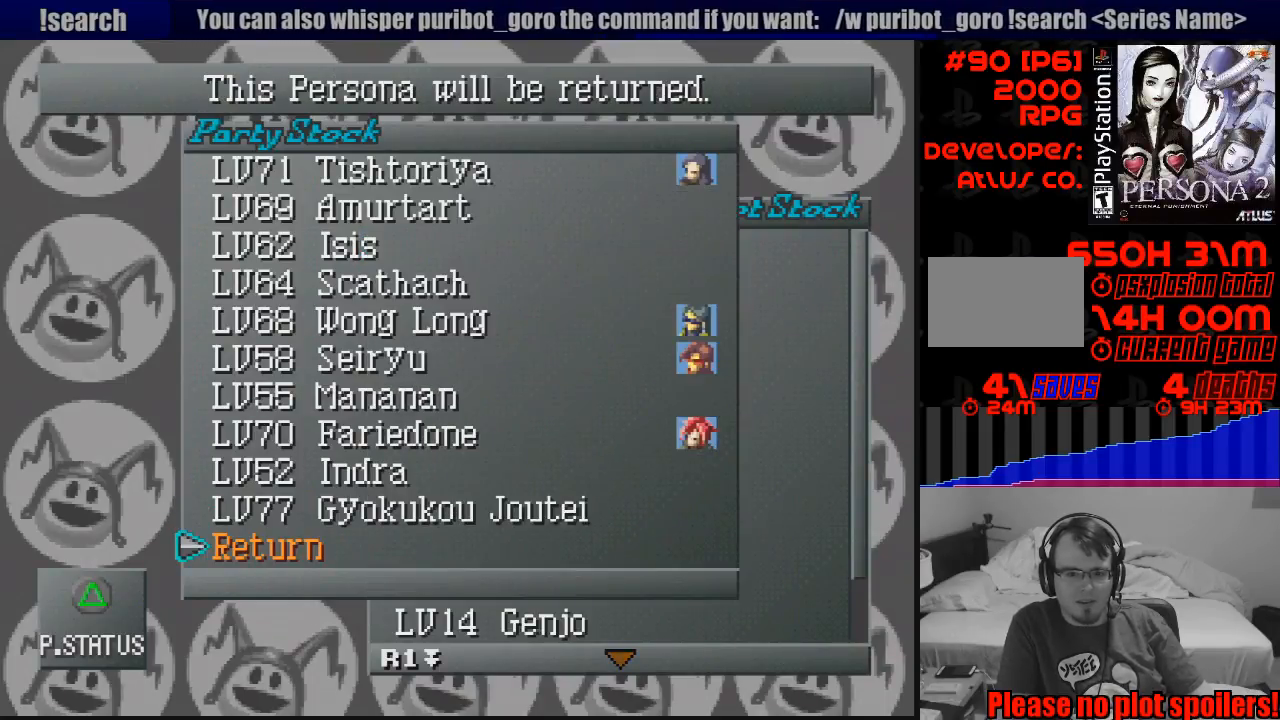
{"buttons": ["DPAD_DOWN"], "events": [[183, "DPAD_RIGHT", "down"], [317, "DPAD_RIGHT", "up"], [483, "DPAD_DOWN", "down"]]}
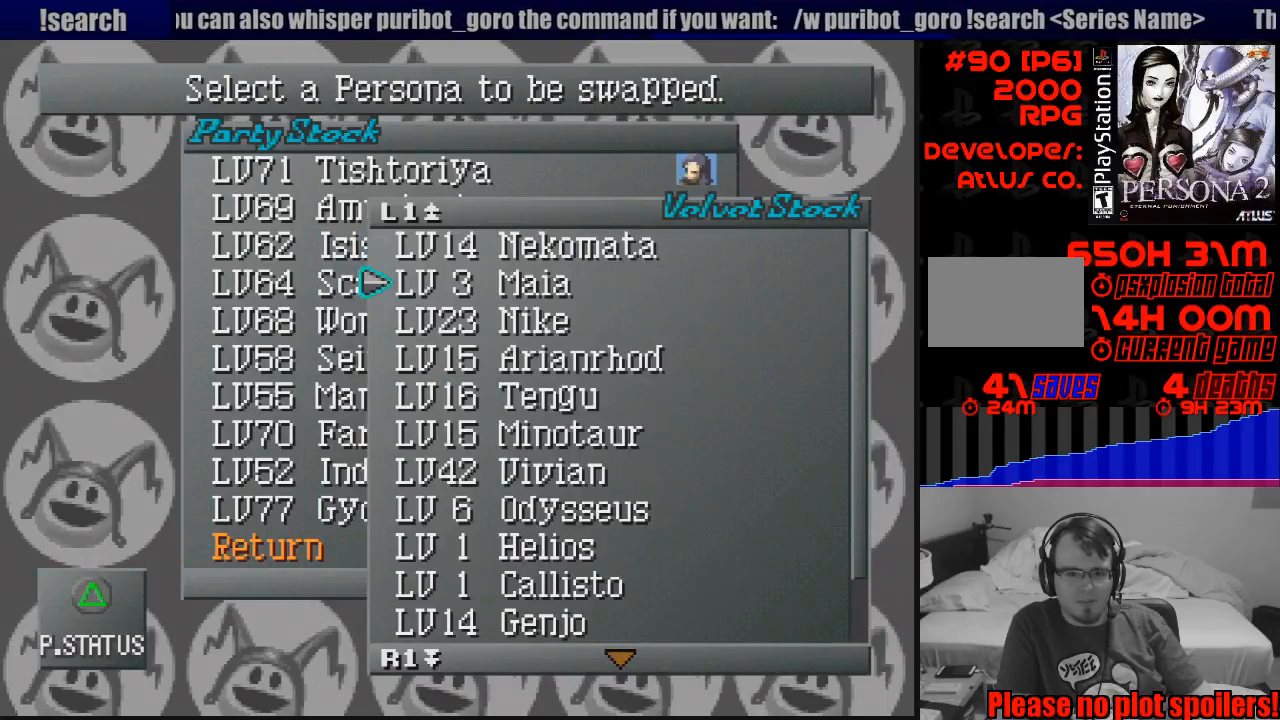
{"buttons": ["DPAD_DOWN"], "events": []}
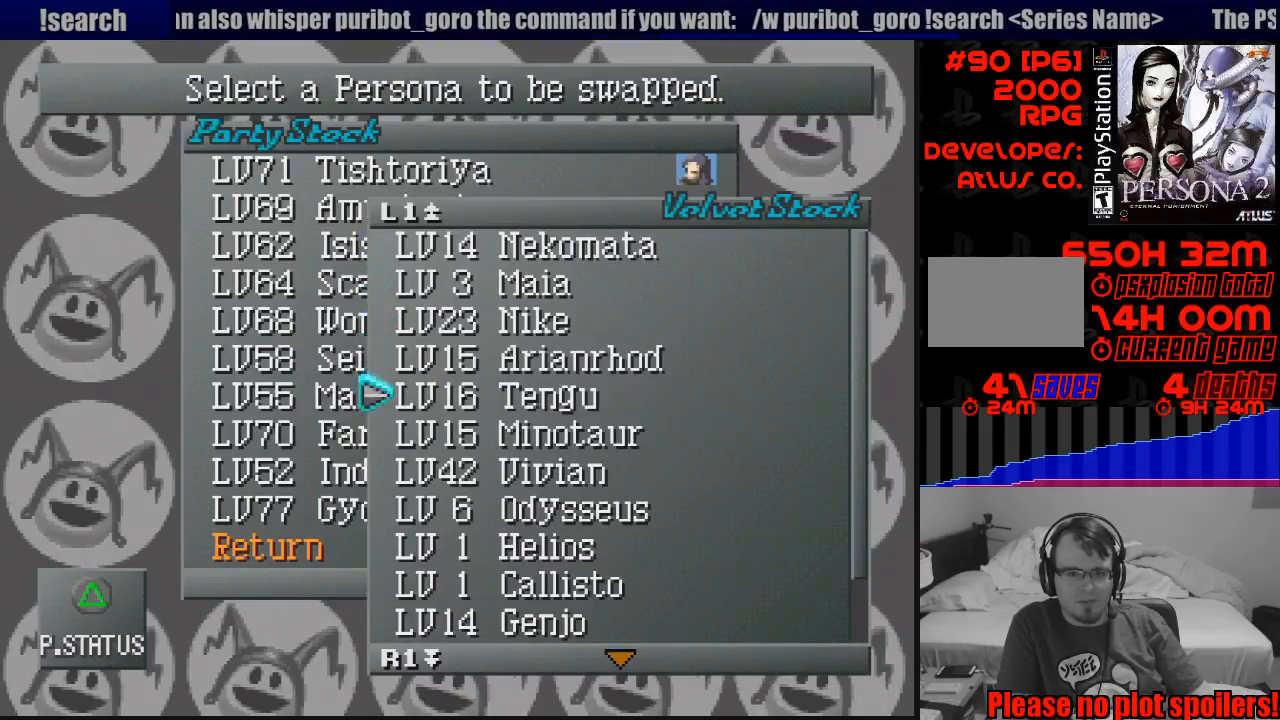
{"buttons": ["DPAD_DOWN"], "events": []}
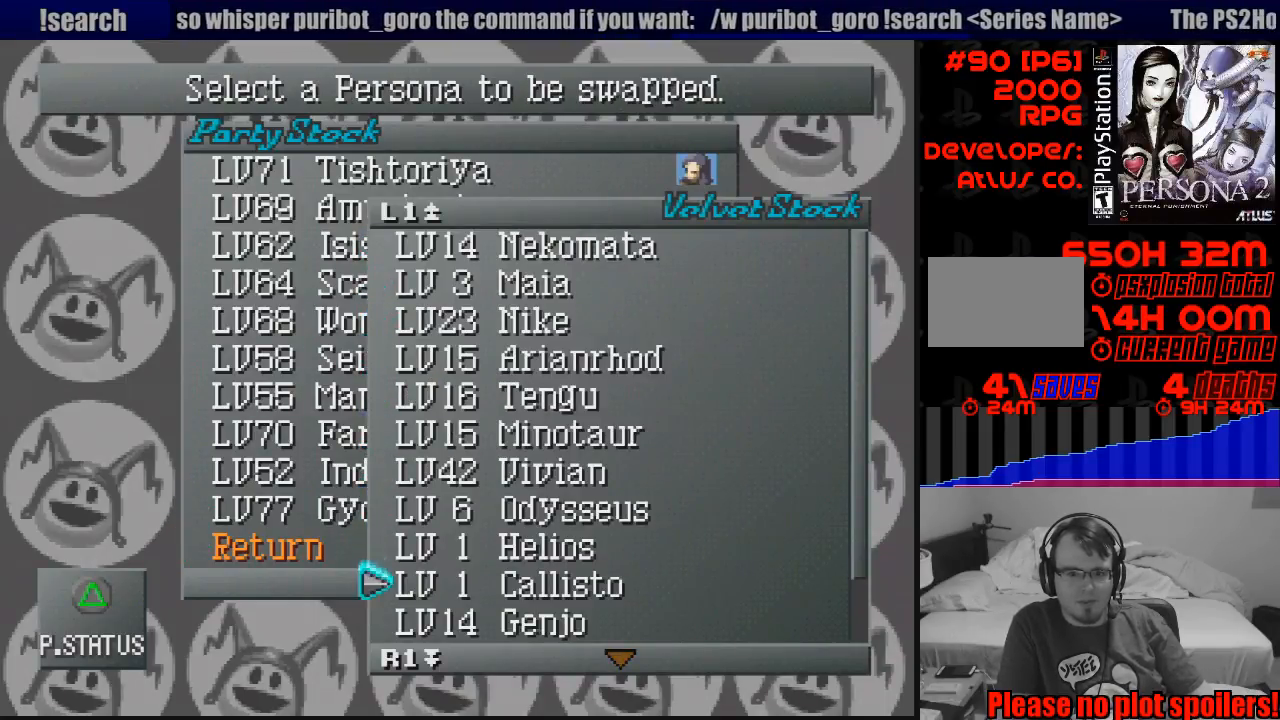
{"buttons": ["DPAD_DOWN"], "events": []}
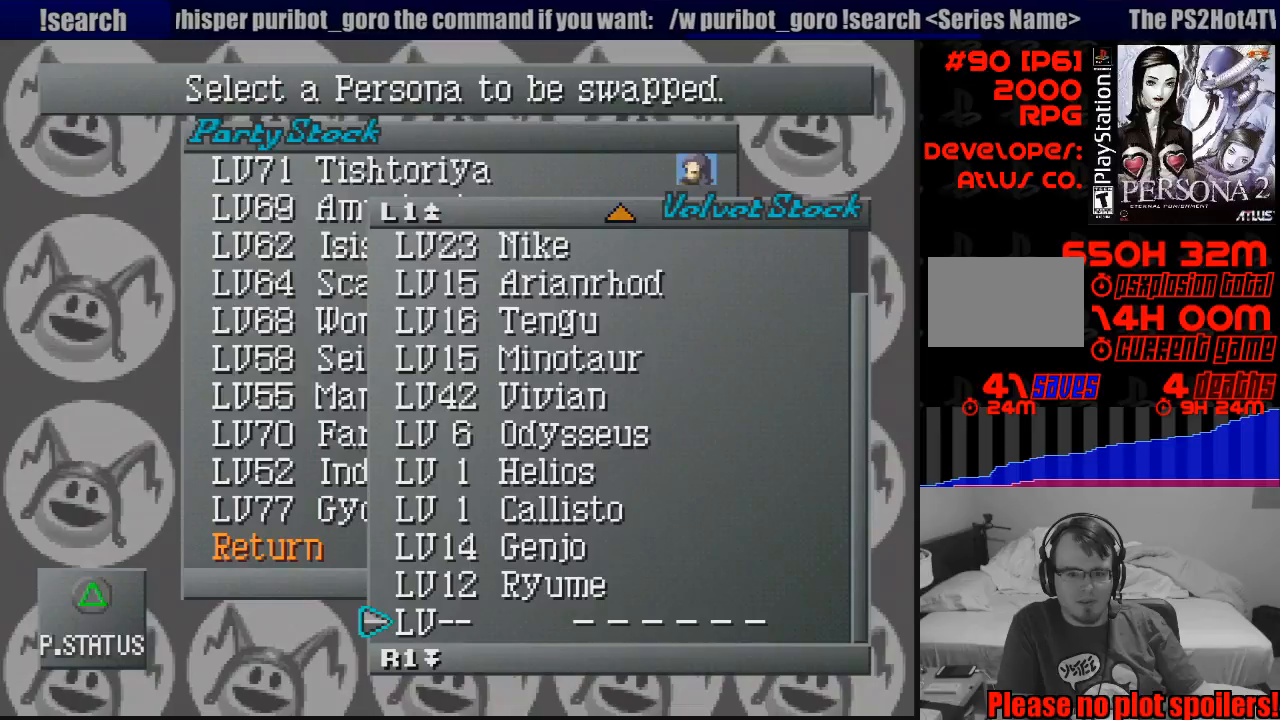
{"buttons": [], "events": [[433, "DPAD_DOWN", "up"]]}